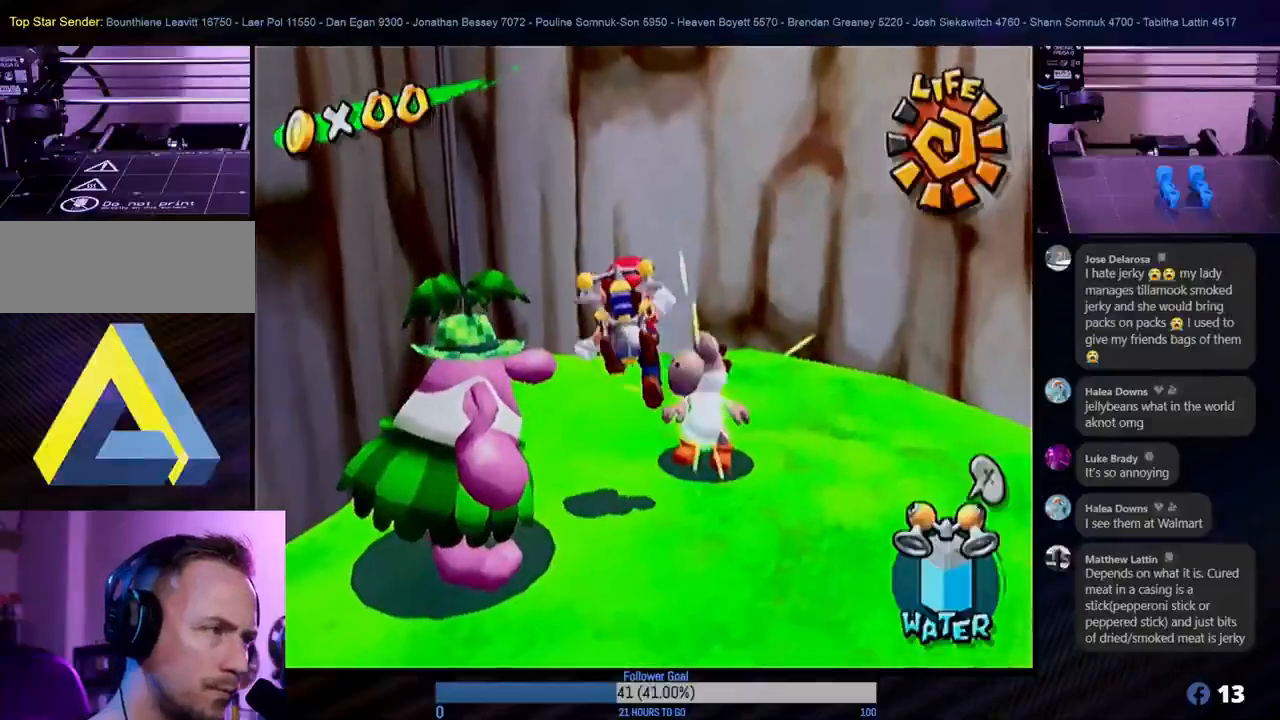
Gameplay with a controller (Nintendo layout); each line is a JSON object with the inputs held at the frame after it. "events" lists button and stick changes between this image and that frame as [ms after this image, input, new state], when the widget could be followed in between. Not read: L3 R3.
{"buttons": [], "left_stick": "center", "right_stick": "center", "events": [[83, "left_stick", "center"]]}
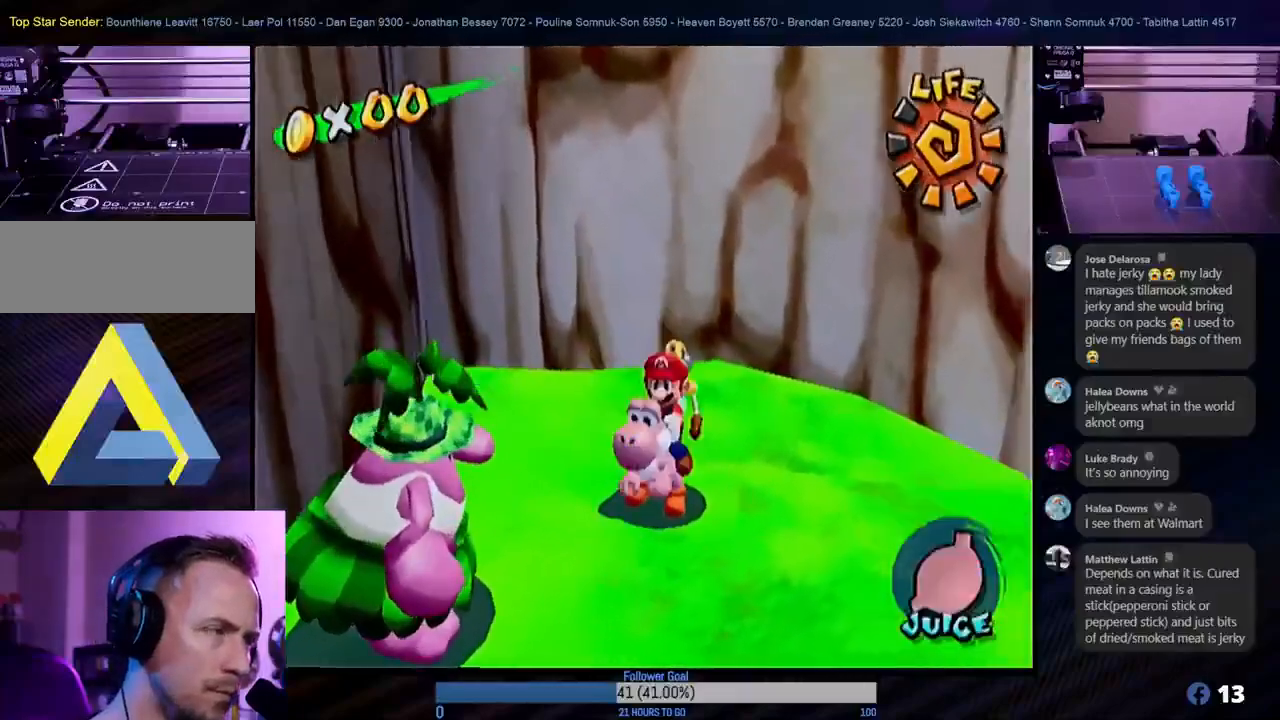
{"buttons": [], "left_stick": "right", "right_stick": "center", "events": [[17, "left_stick", "right"]]}
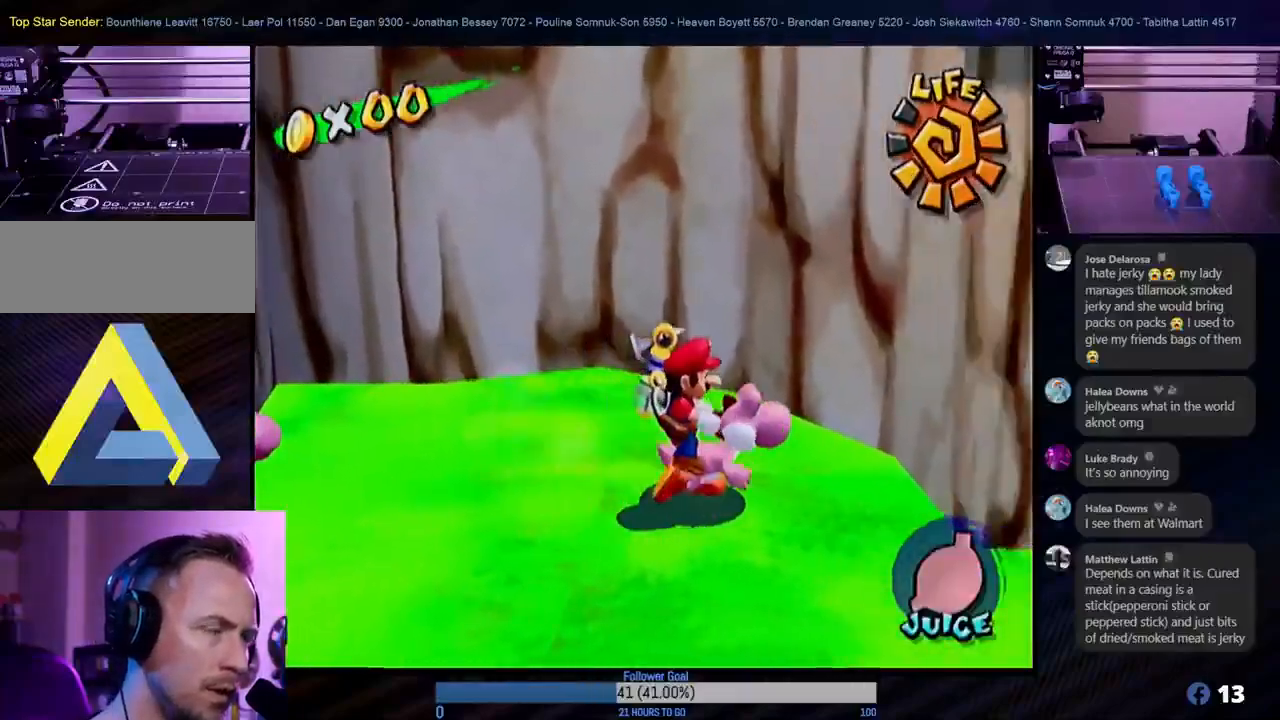
{"buttons": [], "left_stick": "up", "right_stick": "center", "events": [[17, "L1", "down"], [33, "left_stick", "up-right"], [133, "L1", "up"], [400, "left_stick", "up"]]}
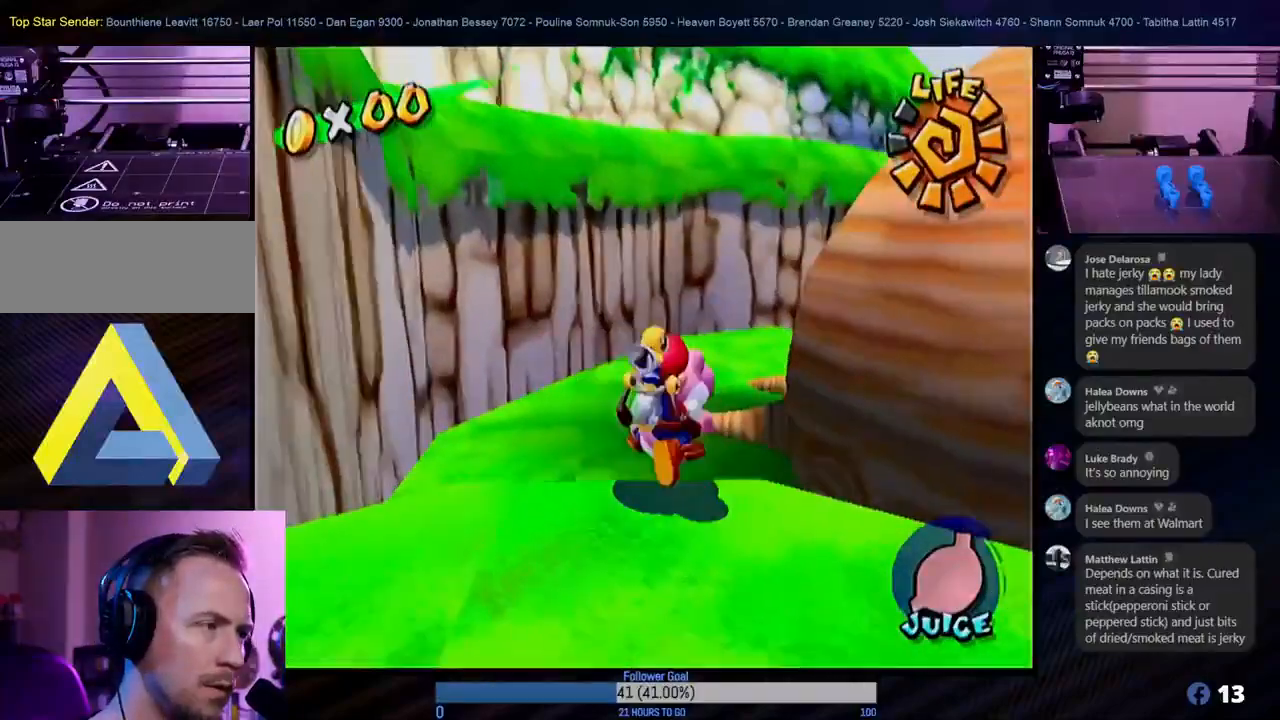
{"buttons": [], "left_stick": "up", "right_stick": "center", "events": [[117, "left_stick", "up-left"], [333, "left_stick", "up"]]}
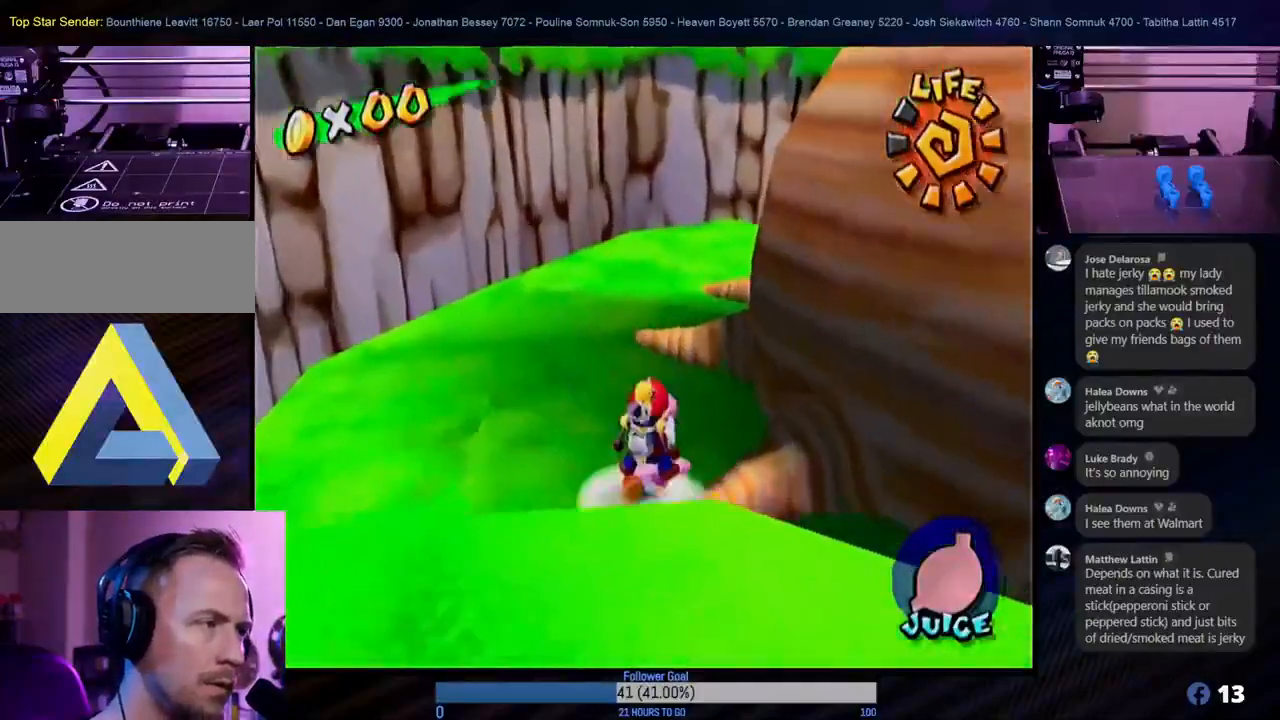
{"buttons": [], "left_stick": "up", "right_stick": "center", "events": [[217, "A", "down"], [383, "A", "up"]]}
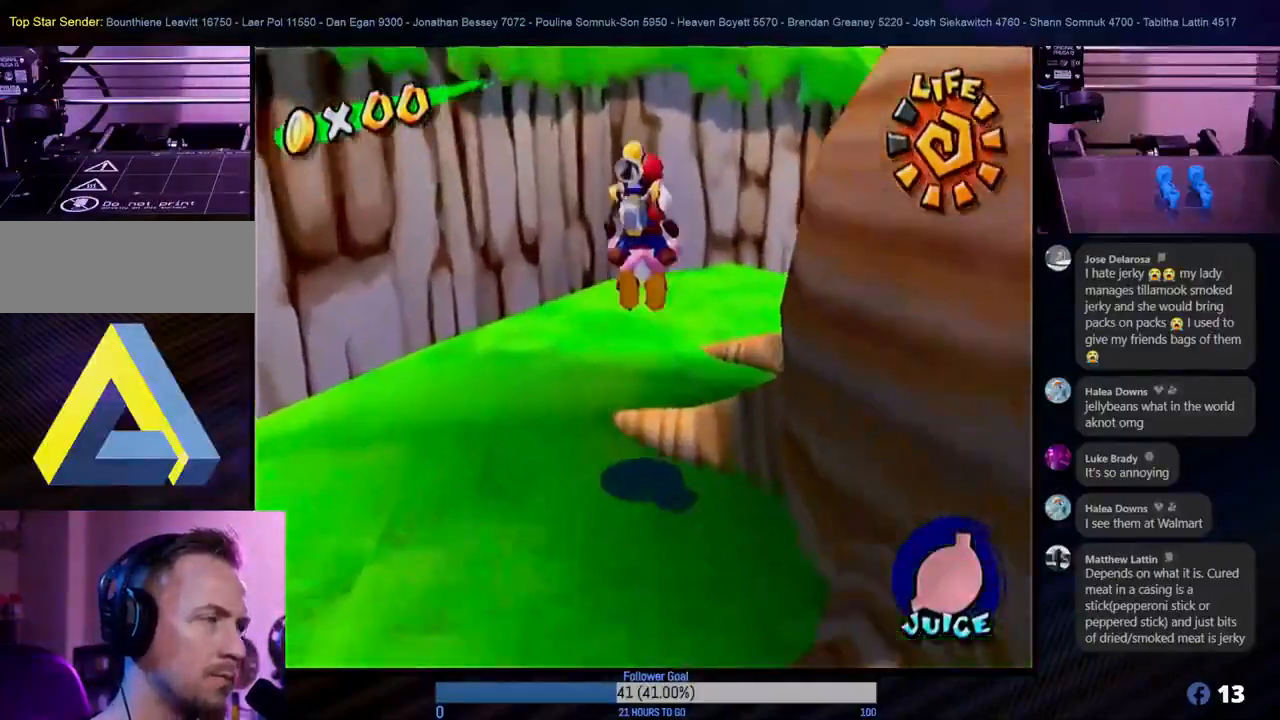
{"buttons": [], "left_stick": "up-right", "right_stick": "center", "events": [[350, "left_stick", "up-right"]]}
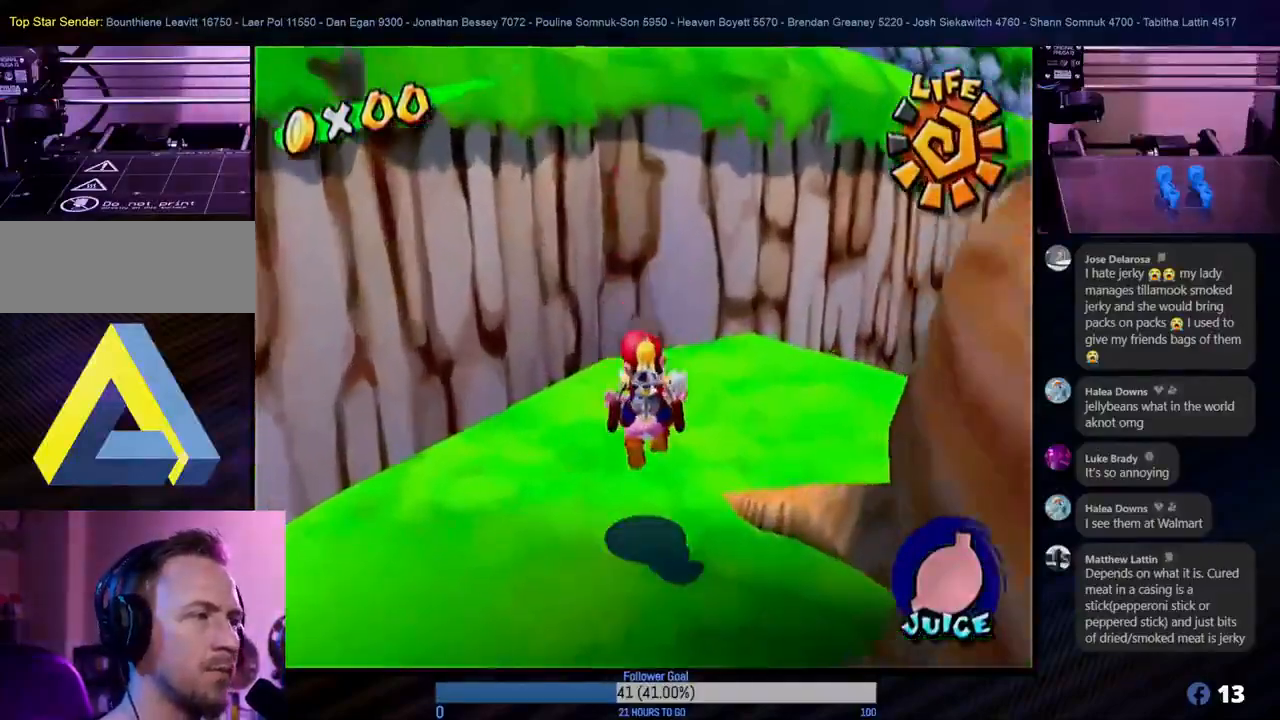
{"buttons": [], "left_stick": "up-right", "right_stick": "center", "events": []}
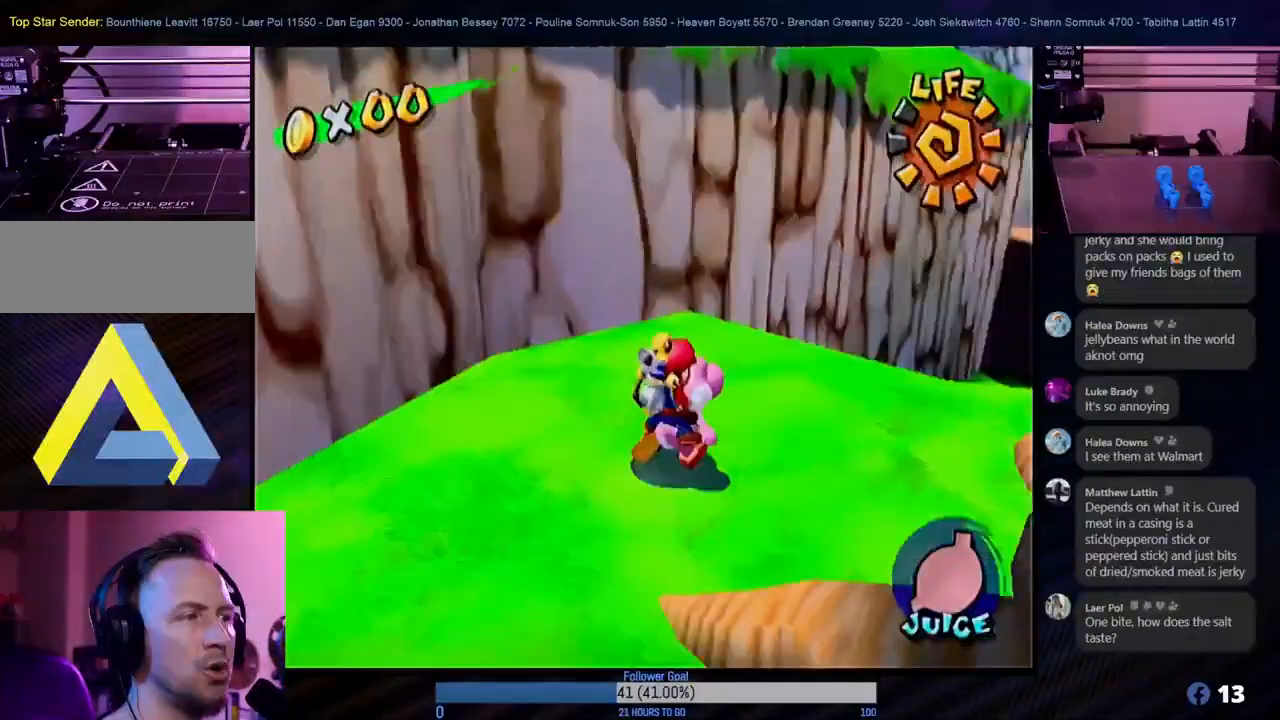
{"buttons": [], "left_stick": "up-right", "right_stick": "center", "events": [[283, "left_stick", "up"], [483, "left_stick", "up-right"]]}
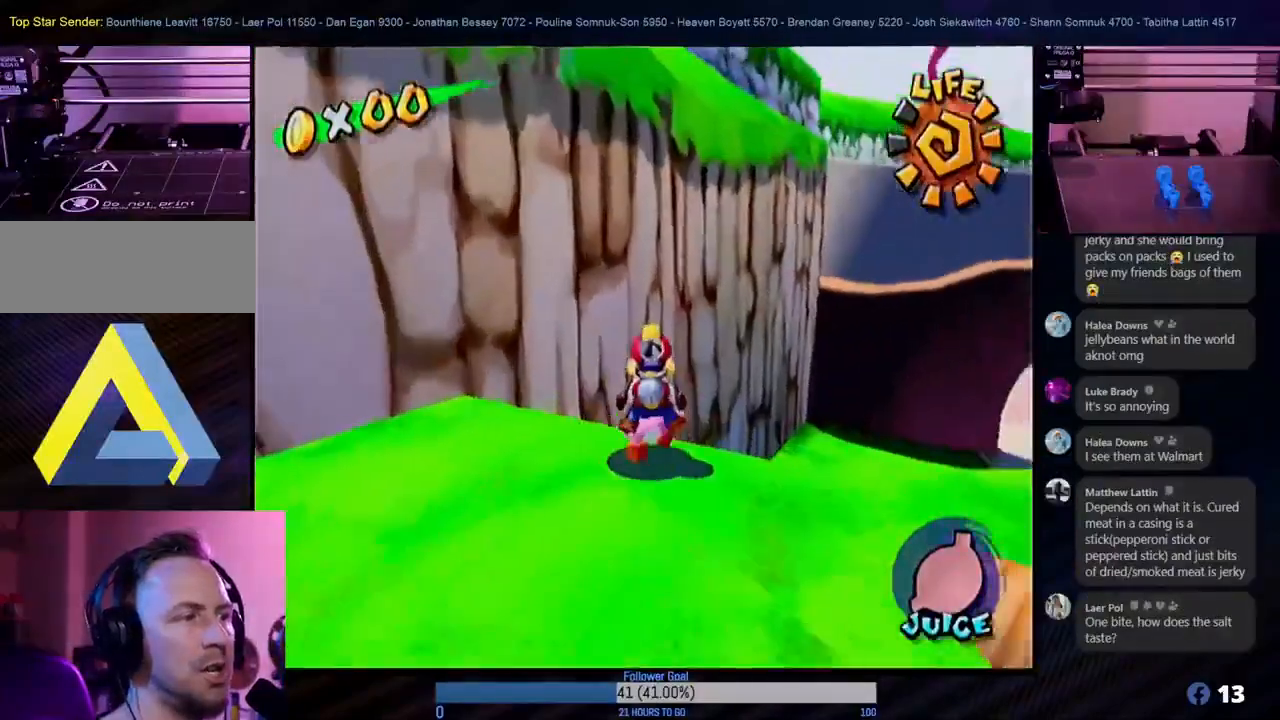
{"buttons": [], "left_stick": "right", "right_stick": "center", "events": [[133, "left_stick", "right"]]}
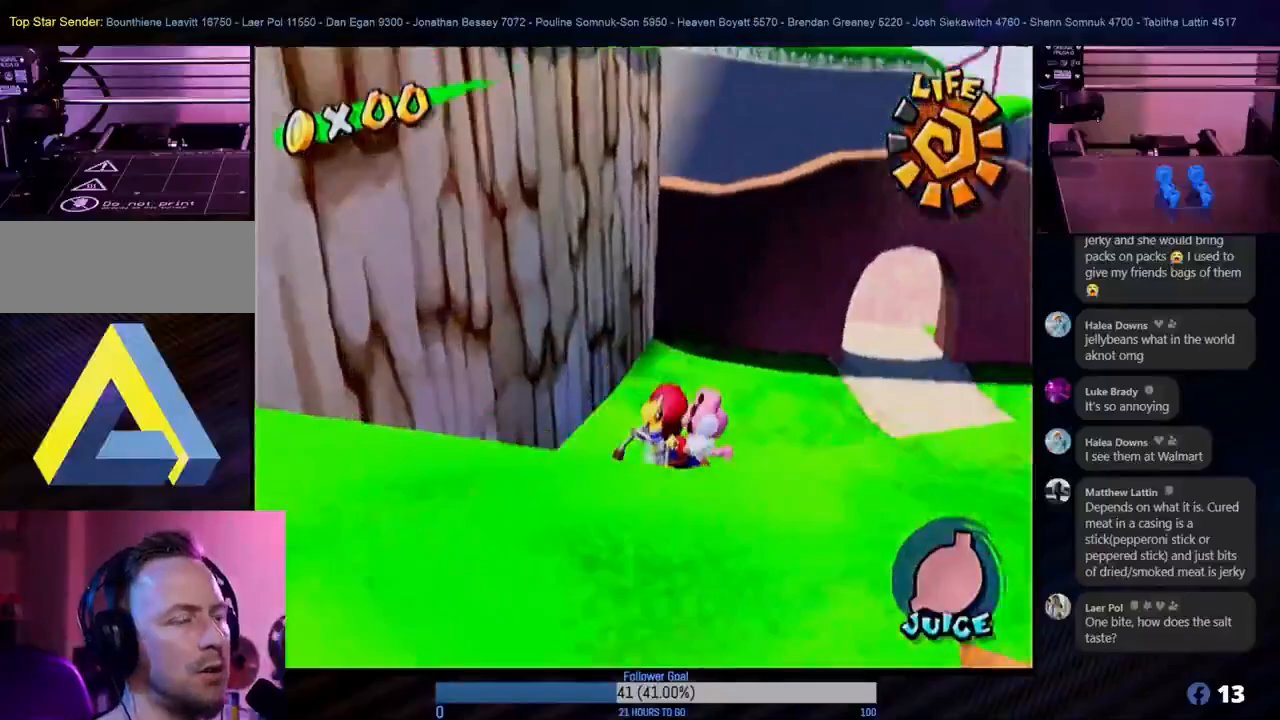
{"buttons": [], "left_stick": "up", "right_stick": "center", "events": [[233, "left_stick", "up-right"], [350, "left_stick", "up"]]}
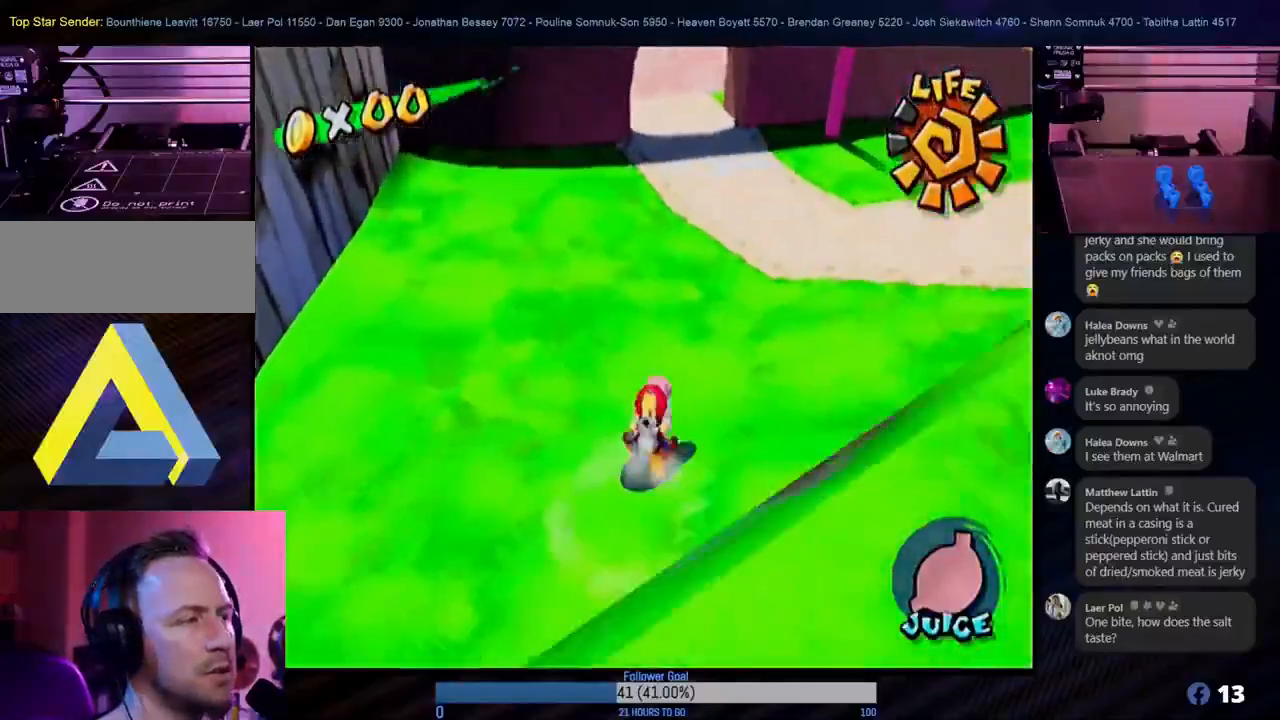
{"buttons": [], "left_stick": "up", "right_stick": "center", "events": [[83, "left_stick", "up-left"], [183, "left_stick", "up"]]}
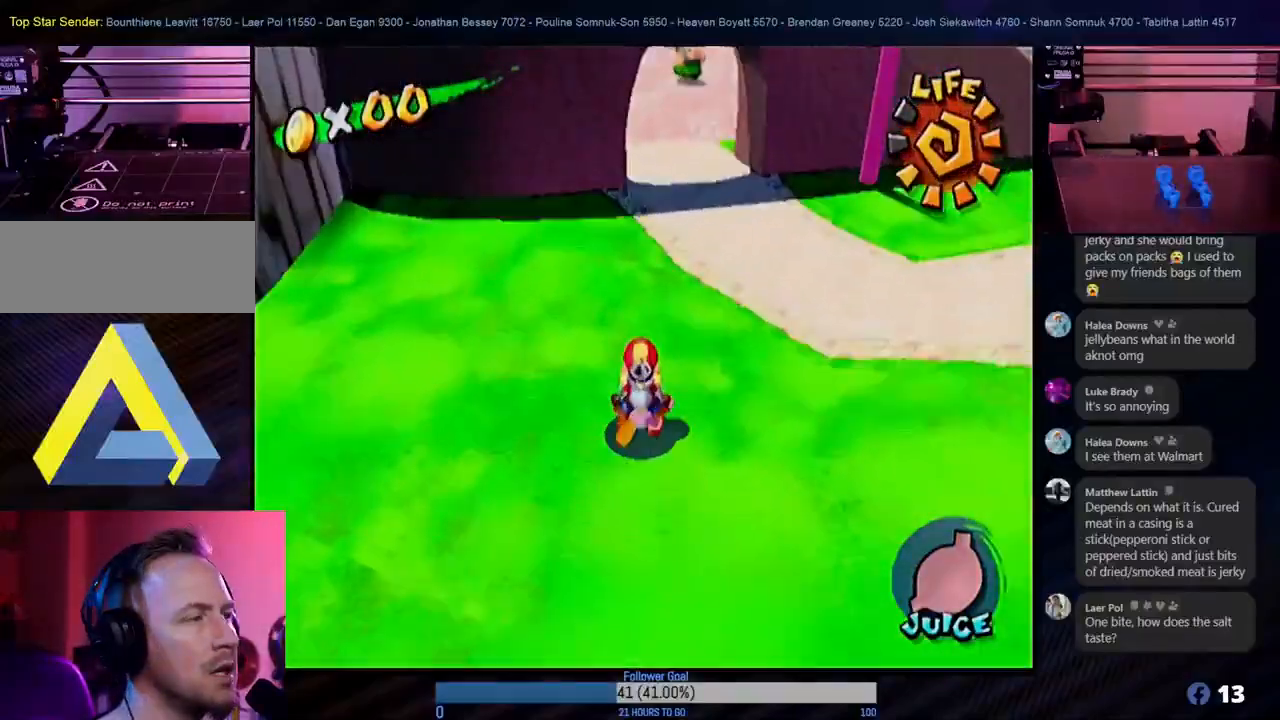
{"buttons": [], "left_stick": "up", "right_stick": "center", "events": []}
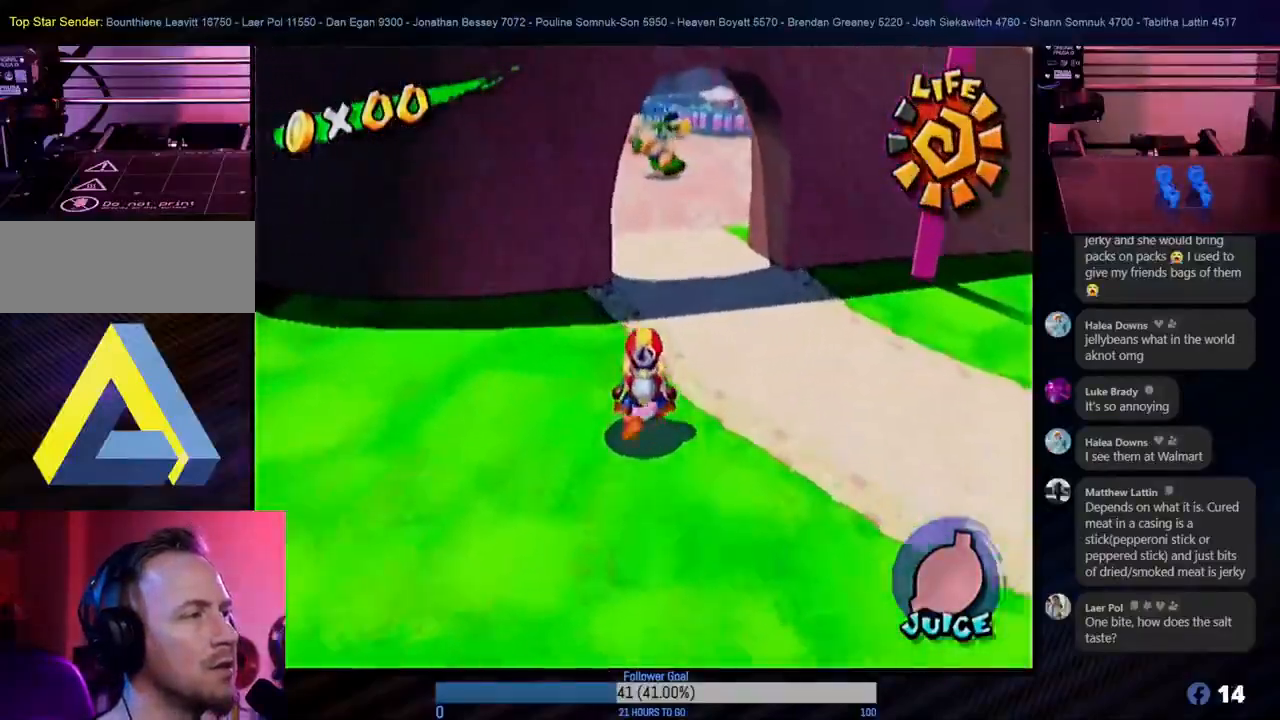
{"buttons": [], "left_stick": "up", "right_stick": "center", "events": []}
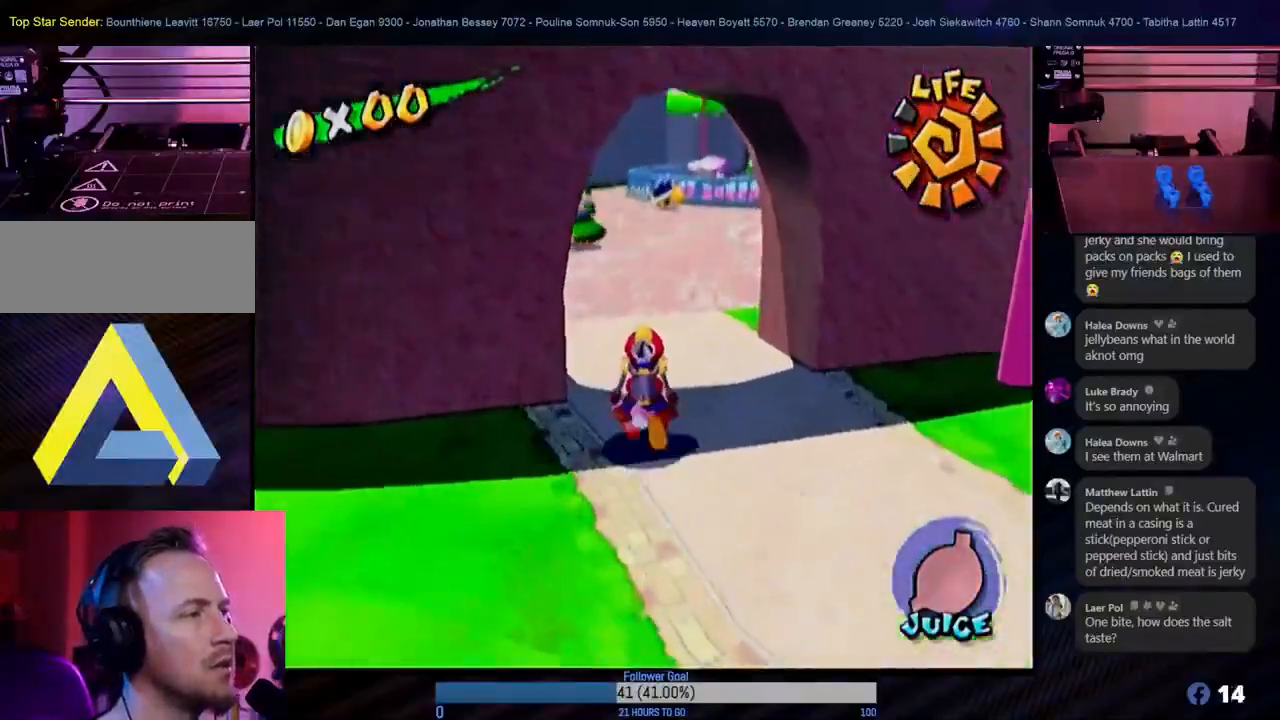
{"buttons": [], "left_stick": "up", "right_stick": "center", "events": []}
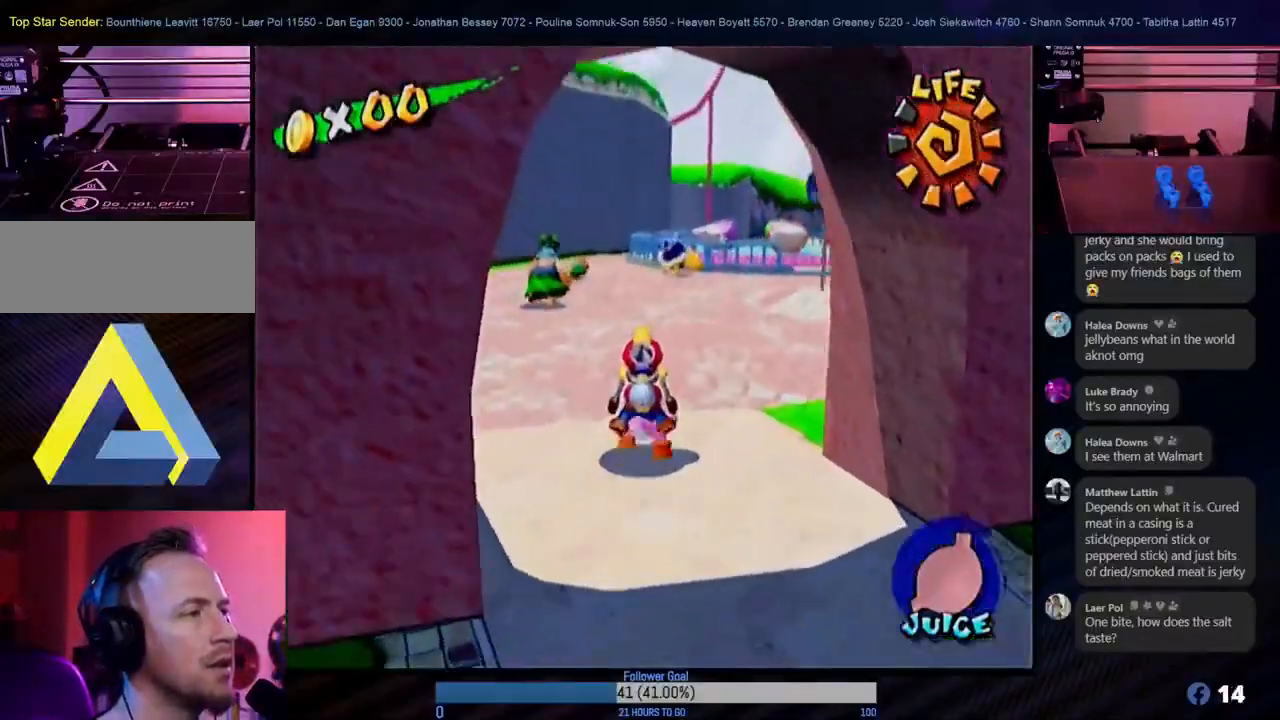
{"buttons": [], "left_stick": "up", "right_stick": "center", "events": [[150, "left_stick", "up-right"], [433, "left_stick", "up"]]}
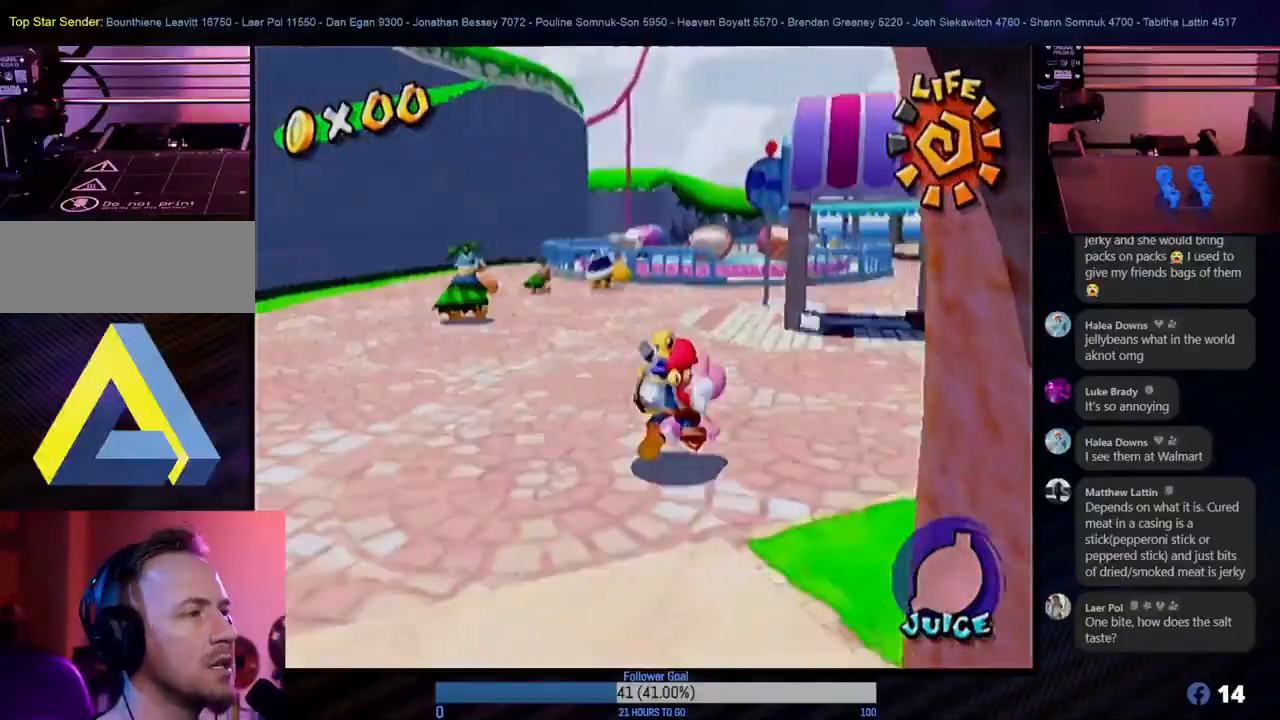
{"buttons": [], "left_stick": "up", "right_stick": "center", "events": [[217, "left_stick", "up-right"], [450, "left_stick", "up"]]}
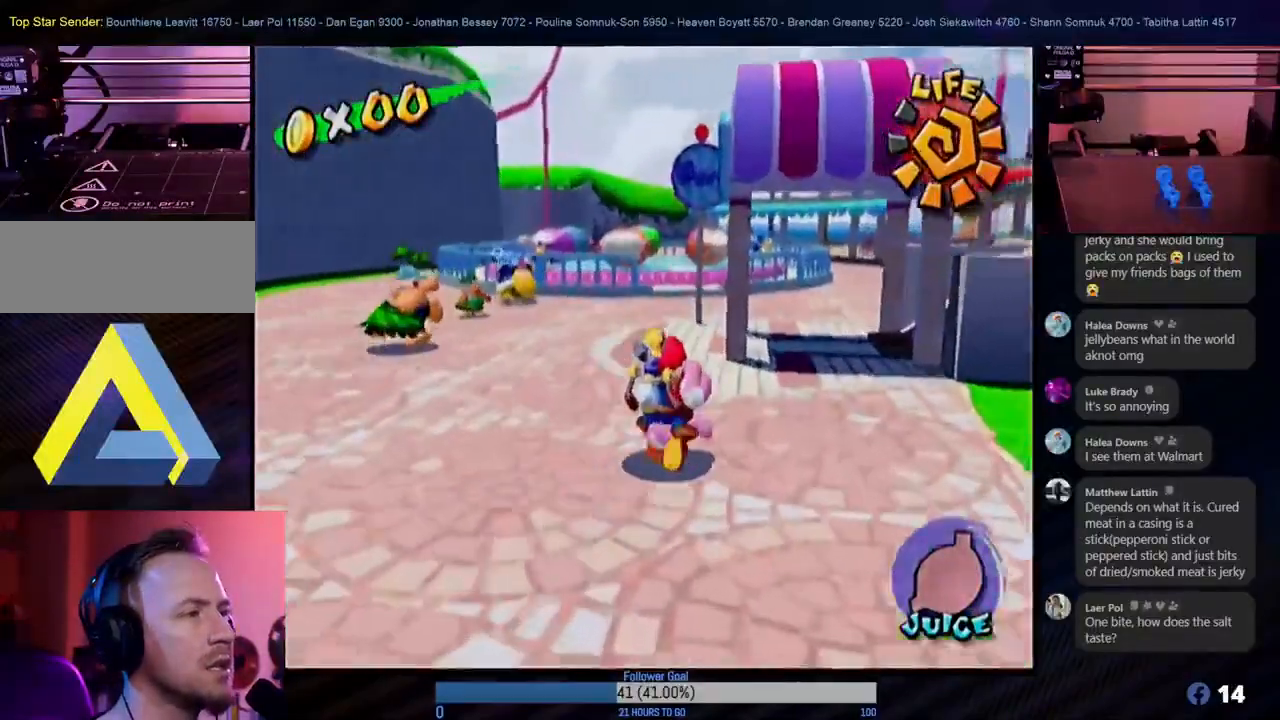
{"buttons": [], "left_stick": "up", "right_stick": "center", "events": []}
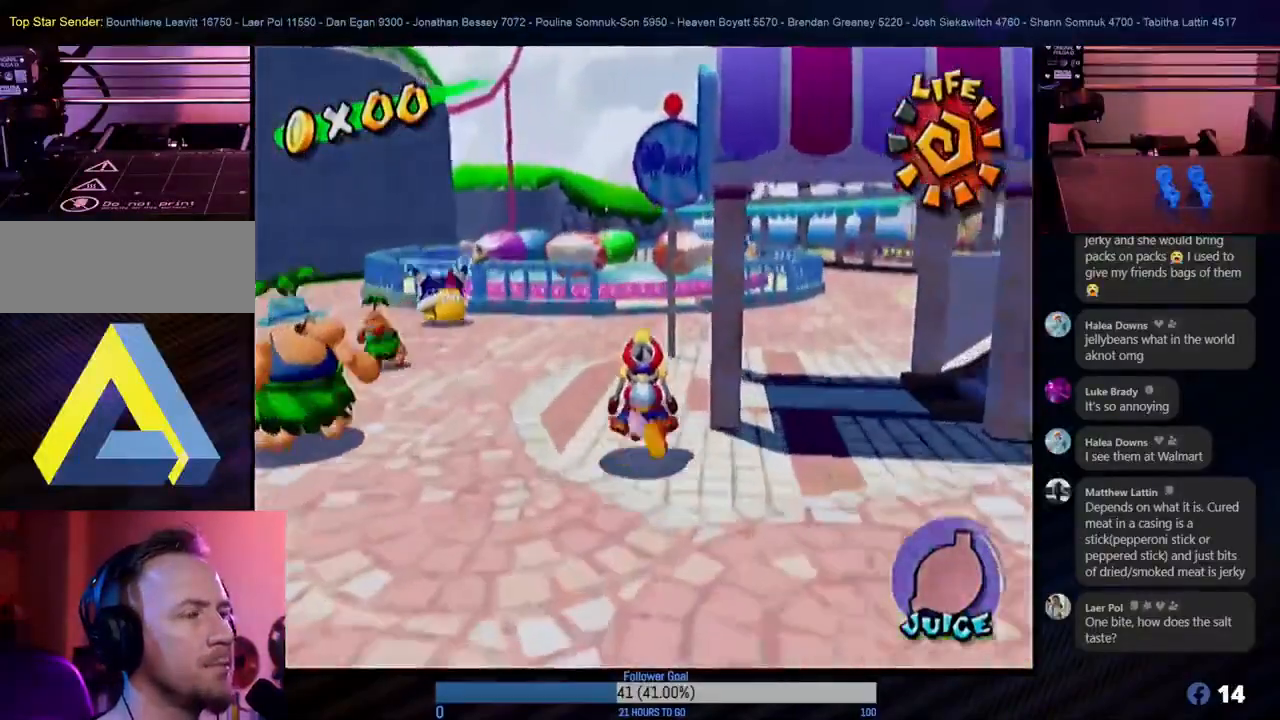
{"buttons": [], "left_stick": "up", "right_stick": "center", "events": [[100, "left_stick", "up-right"], [383, "left_stick", "up"]]}
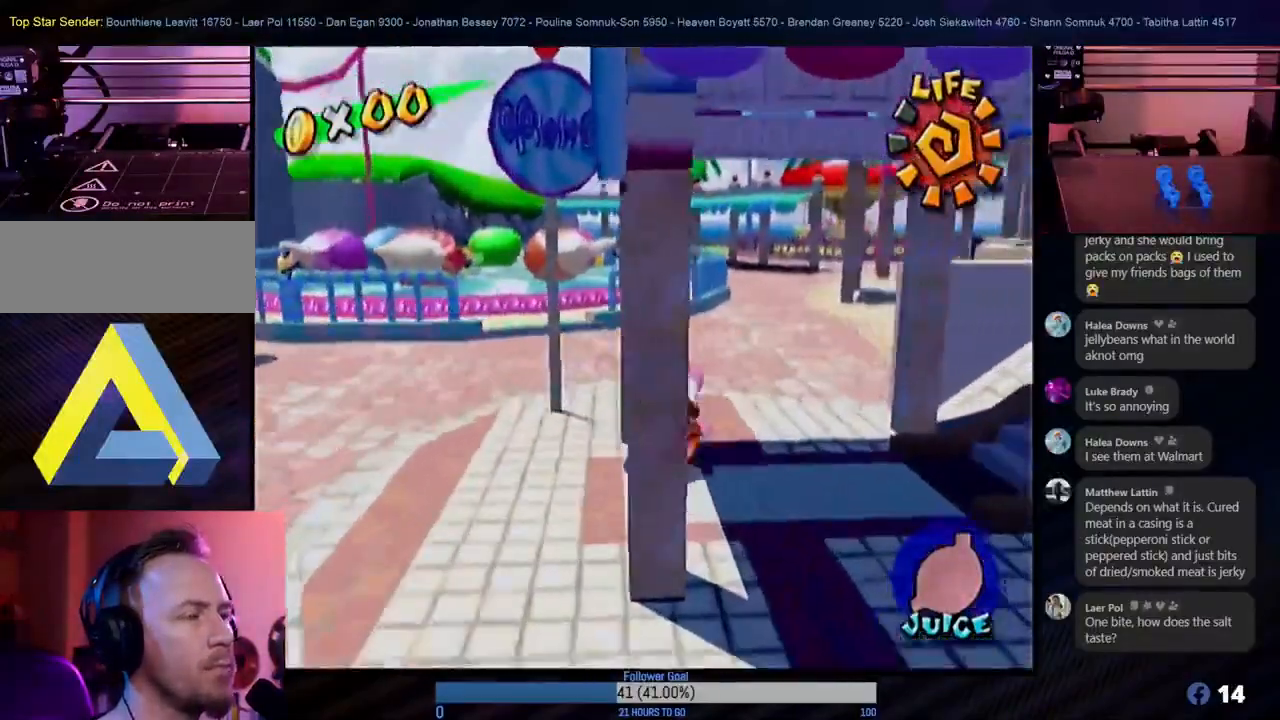
{"buttons": [], "left_stick": "up-right", "right_stick": "center", "events": [[317, "left_stick", "up-right"]]}
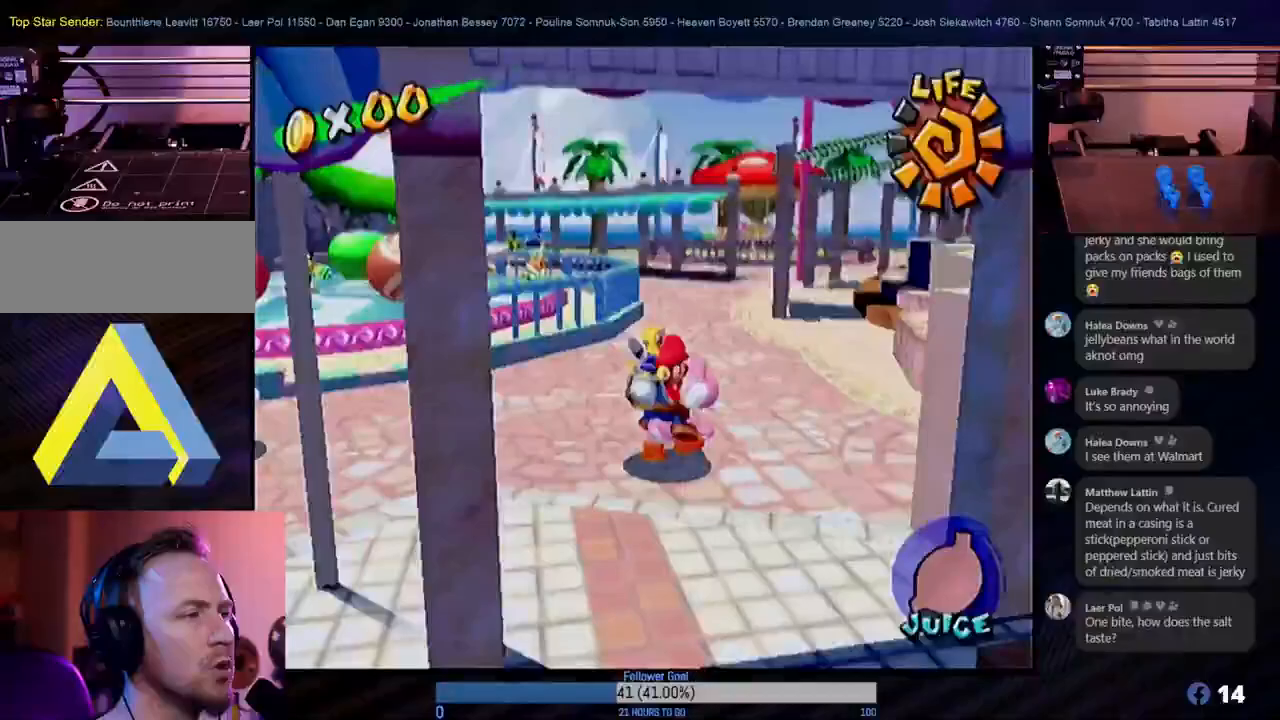
{"buttons": [], "left_stick": "up", "right_stick": "center", "events": [[33, "left_stick", "up"]]}
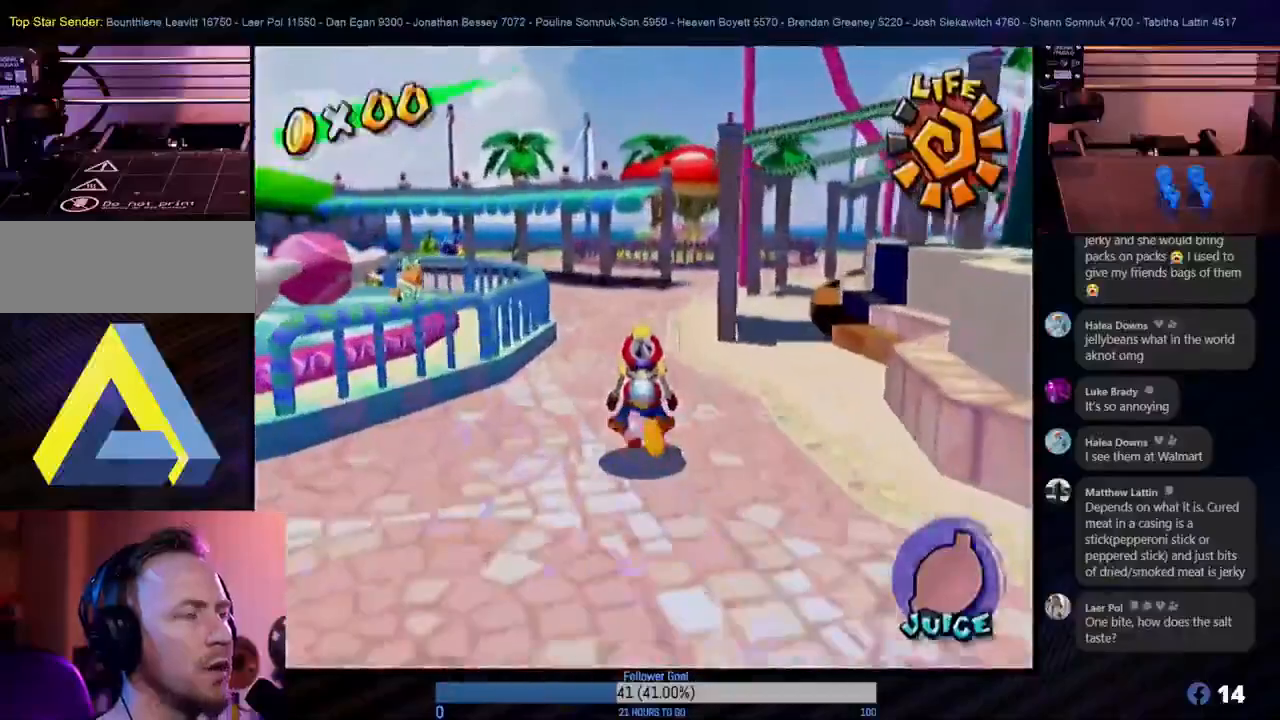
{"buttons": [], "left_stick": "up", "right_stick": "center", "events": []}
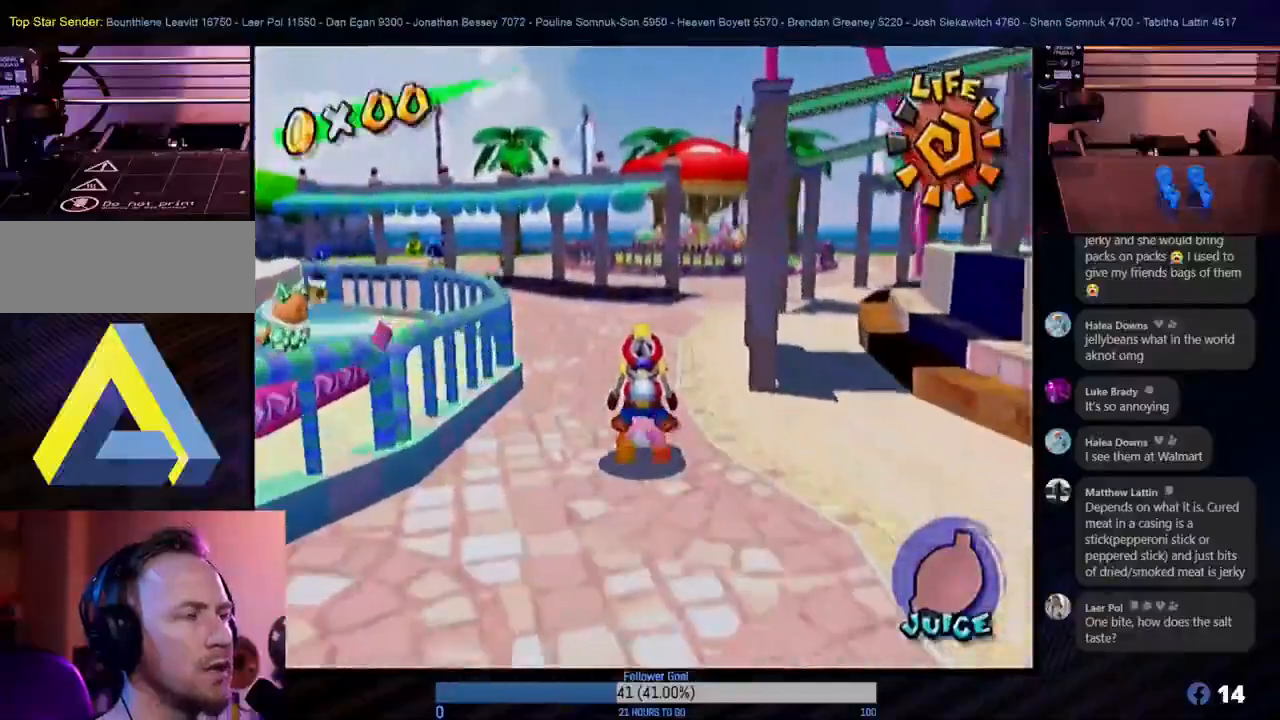
{"buttons": [], "left_stick": "up-right", "right_stick": "center", "events": [[317, "left_stick", "up-right"]]}
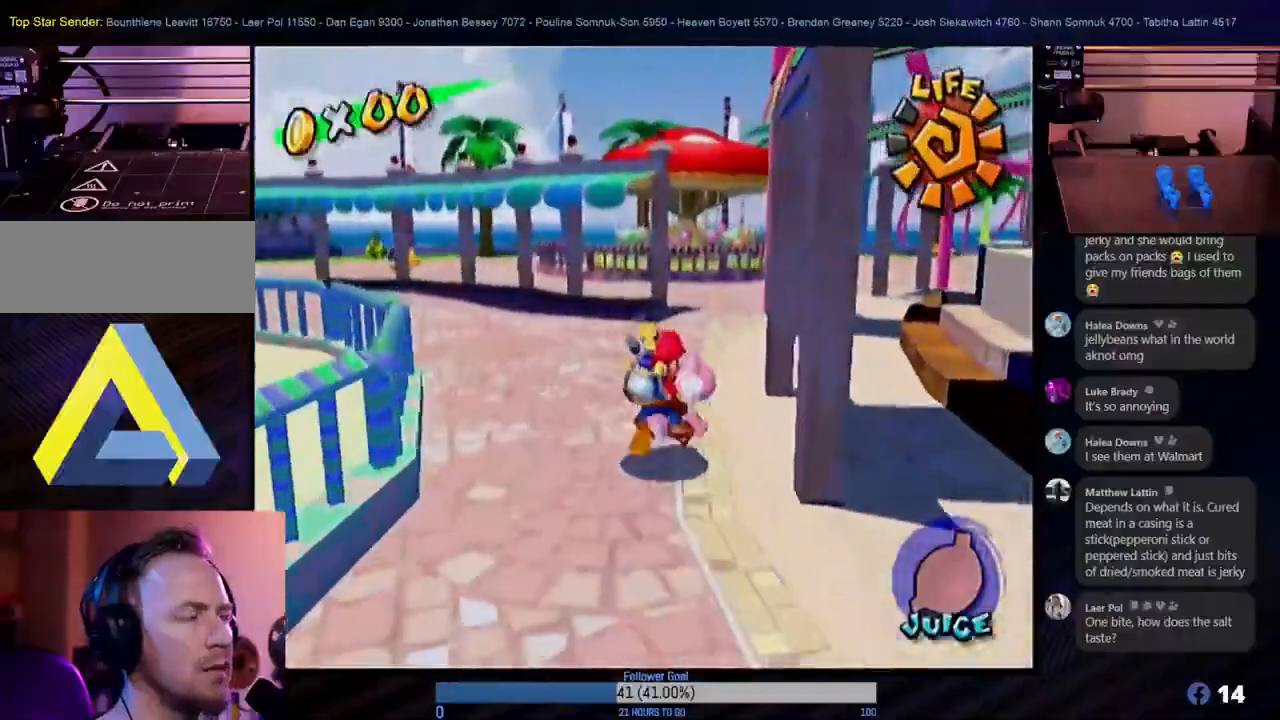
{"buttons": [], "left_stick": "up", "right_stick": "center", "events": [[50, "left_stick", "up"]]}
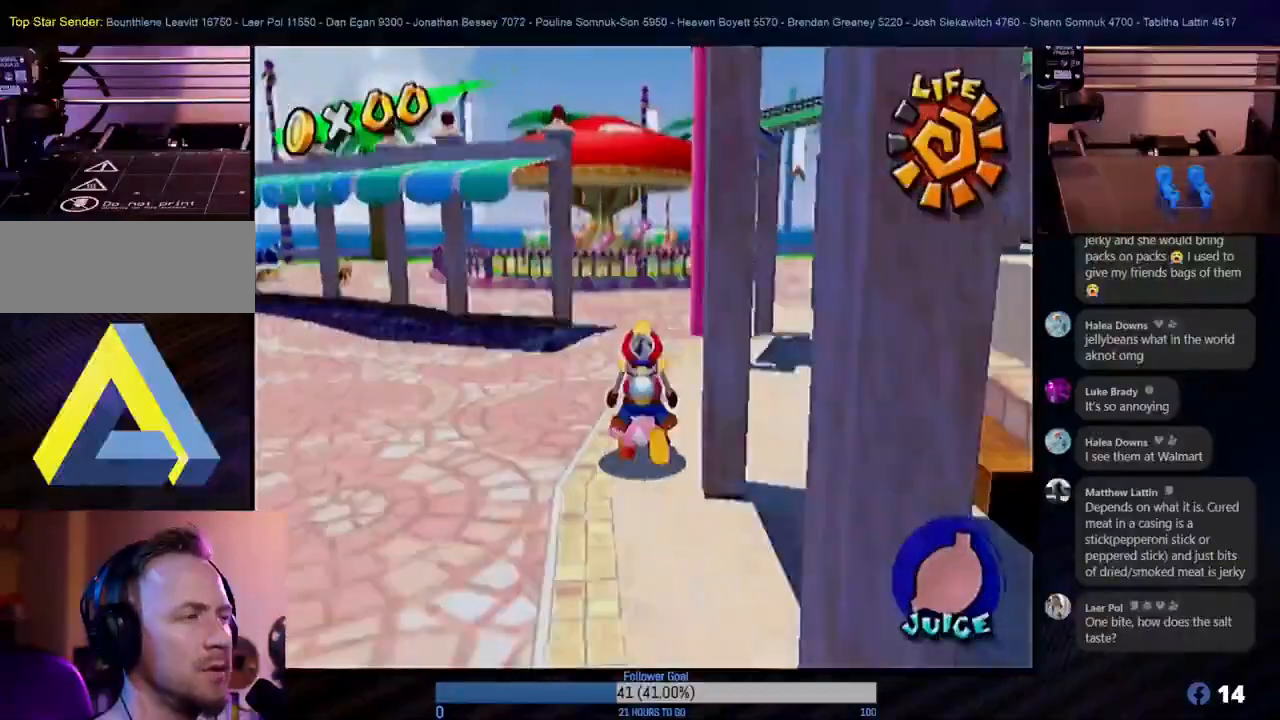
{"buttons": [], "left_stick": "up", "right_stick": "center", "events": []}
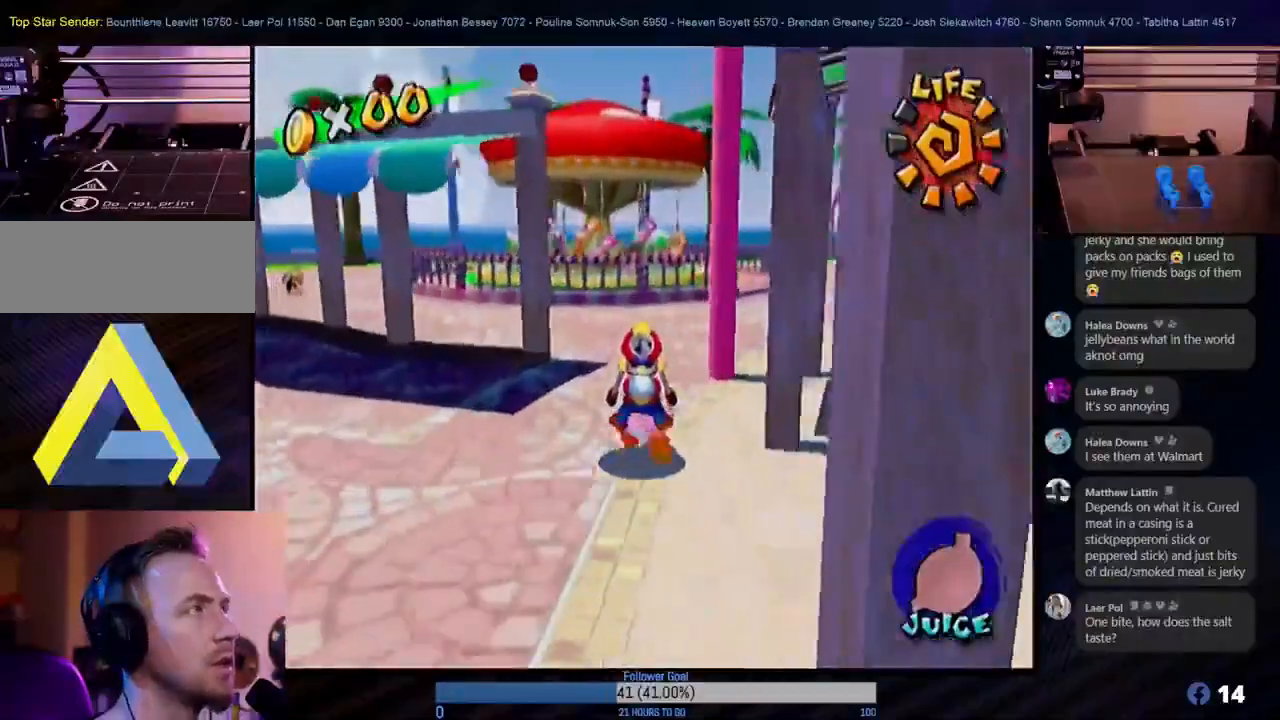
{"buttons": [], "left_stick": "up", "right_stick": "center", "events": []}
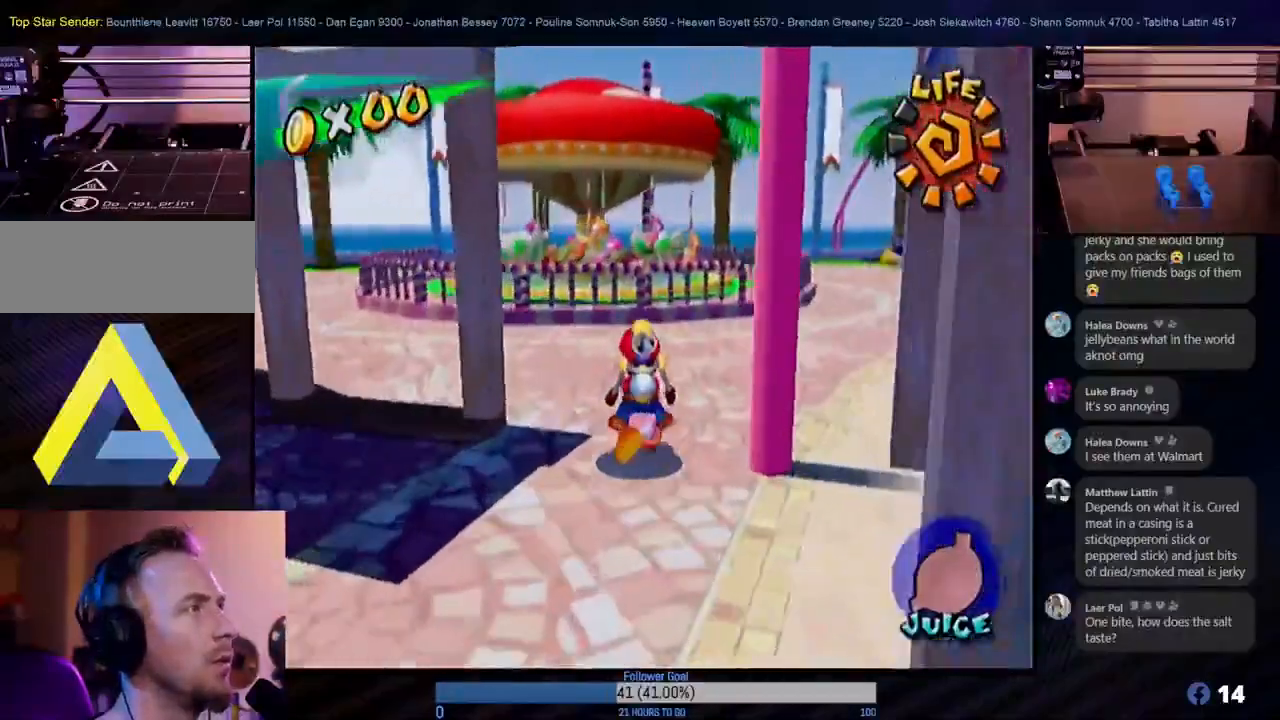
{"buttons": [], "left_stick": "up", "right_stick": "center", "events": []}
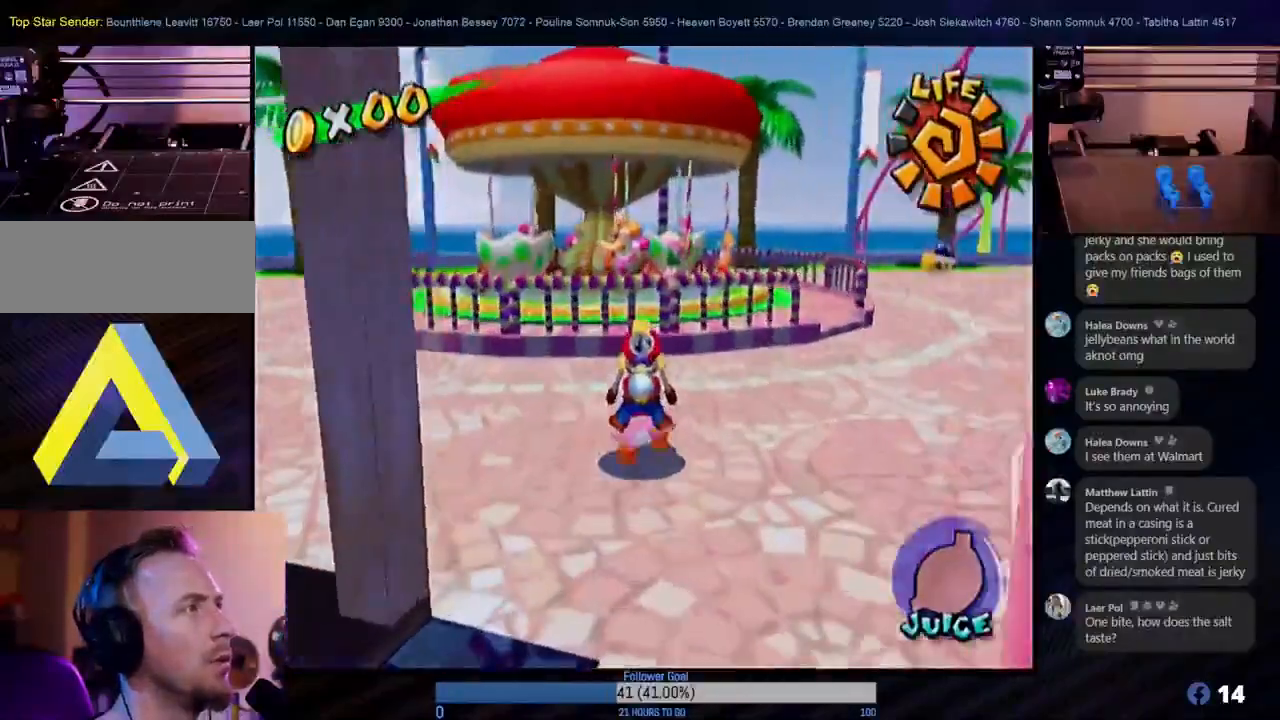
{"buttons": [], "left_stick": "up", "right_stick": "center", "events": [[217, "A", "down"], [467, "A", "up"]]}
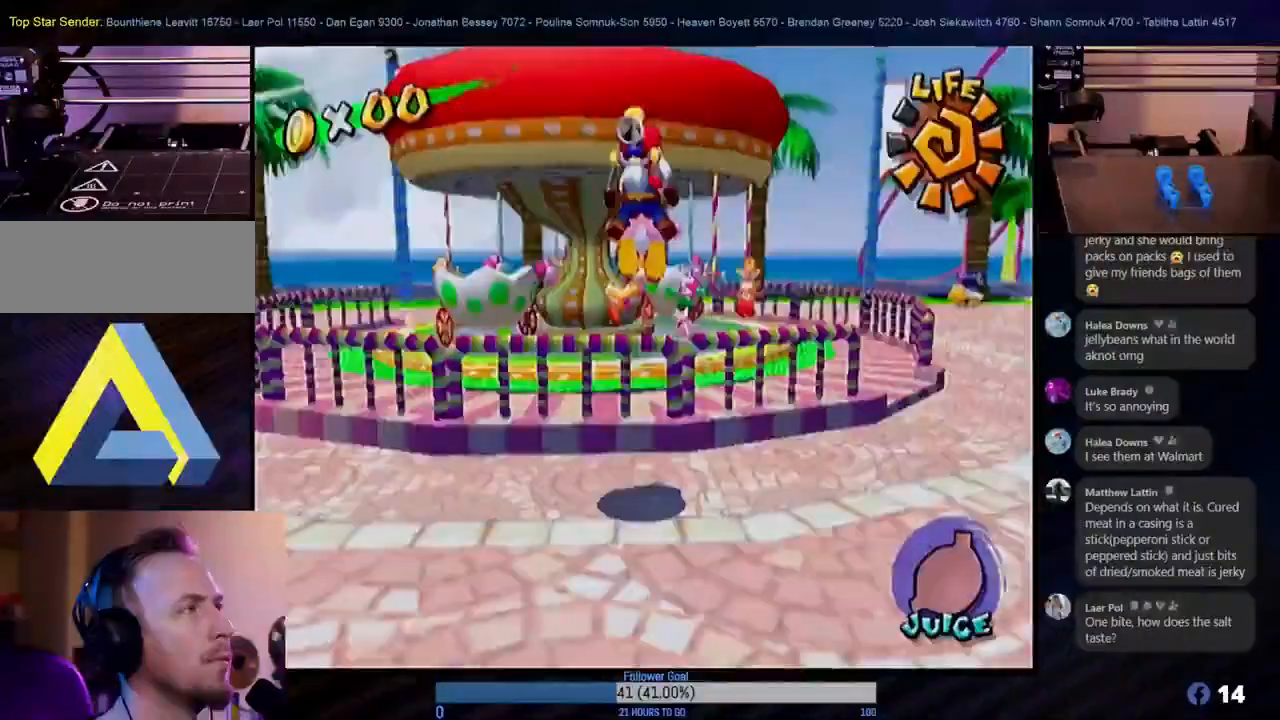
{"buttons": [], "left_stick": "up", "right_stick": "center", "events": []}